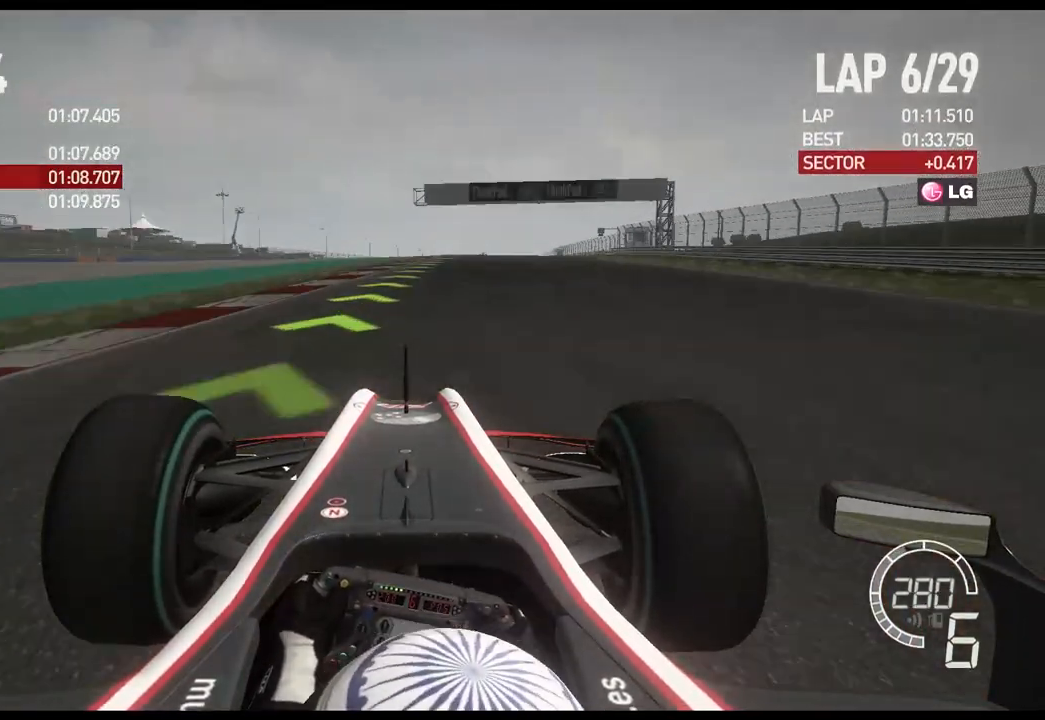
Gameplay with a controller (Xbox layout); each line is a JSON object with the inputs held at the frame after it. "events" lists button and stick changes between this image and that frame as [ms after this image, input, new state], when the widget could be followed in between.
{"buttons": ["R2"], "left_stick": "right", "right_stick": "center", "events": []}
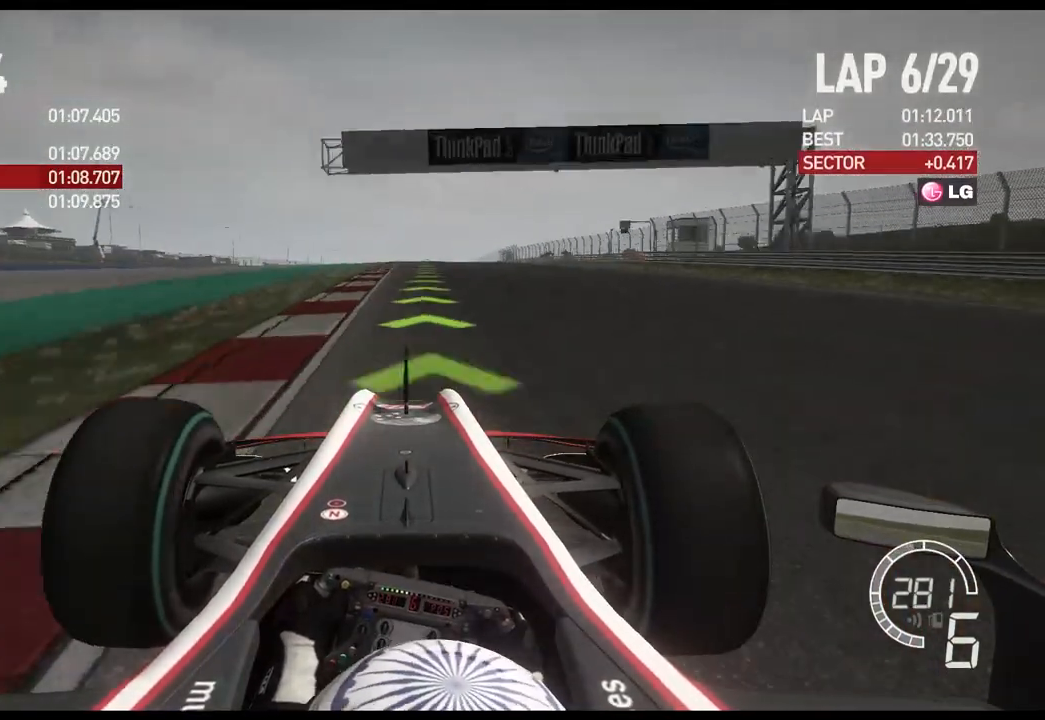
{"buttons": ["R2"], "left_stick": "center", "right_stick": "center", "events": [[250, "left_stick", "center"]]}
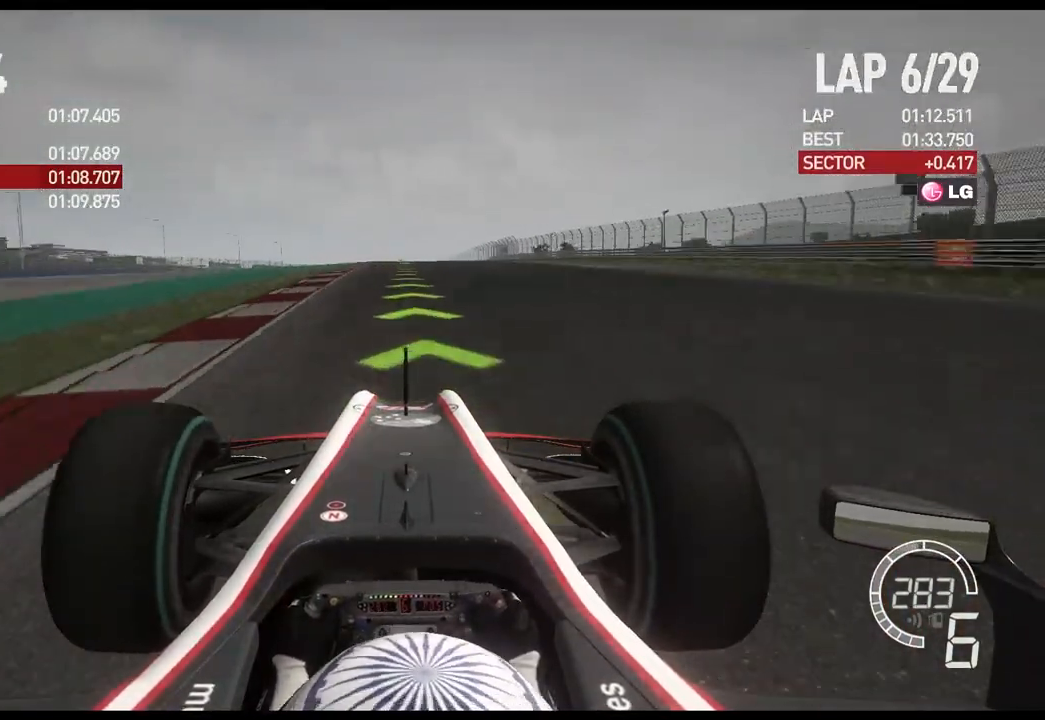
{"buttons": ["R2"], "left_stick": "center", "right_stick": "center", "events": []}
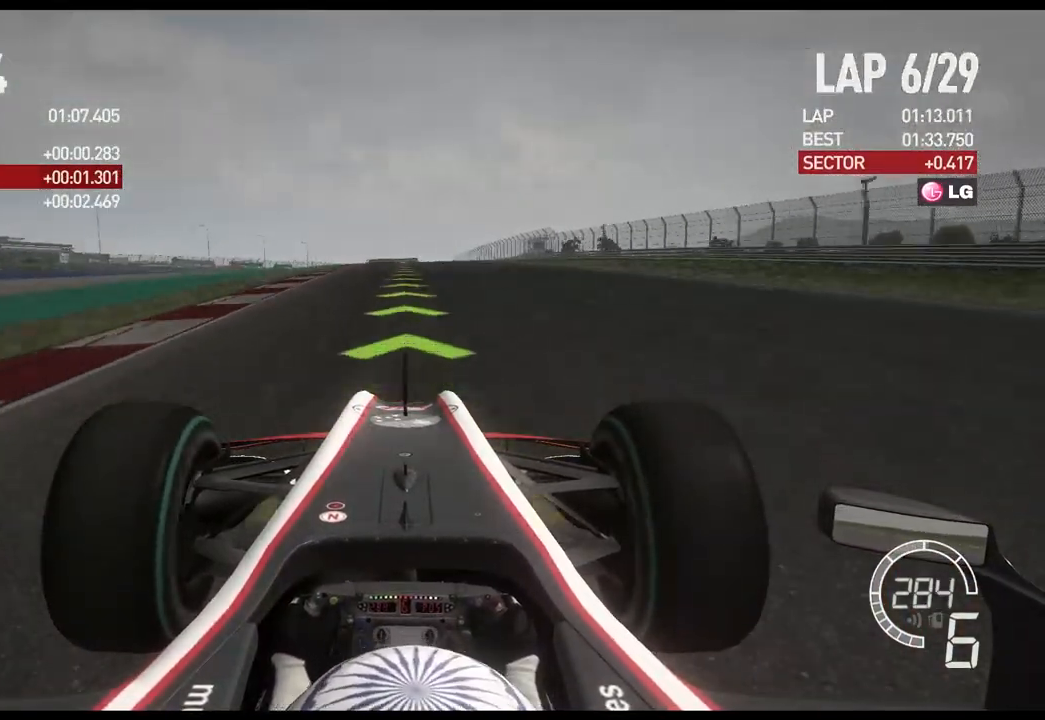
{"buttons": ["R2"], "left_stick": "center", "right_stick": "center", "events": []}
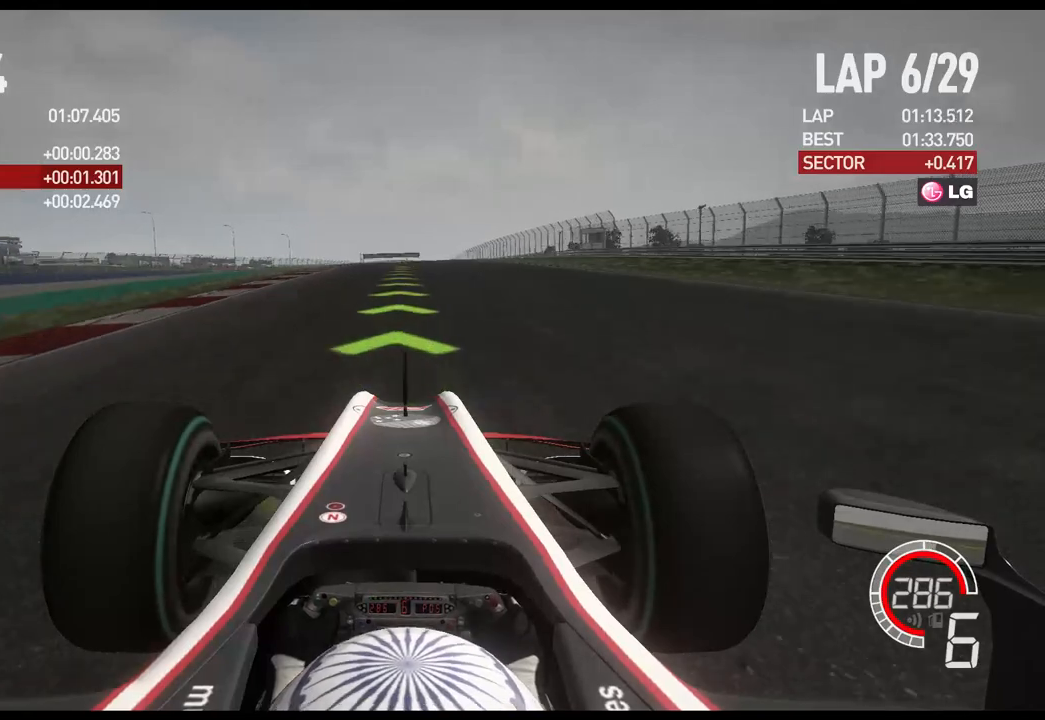
{"buttons": ["R2"], "left_stick": "center", "right_stick": "center", "events": []}
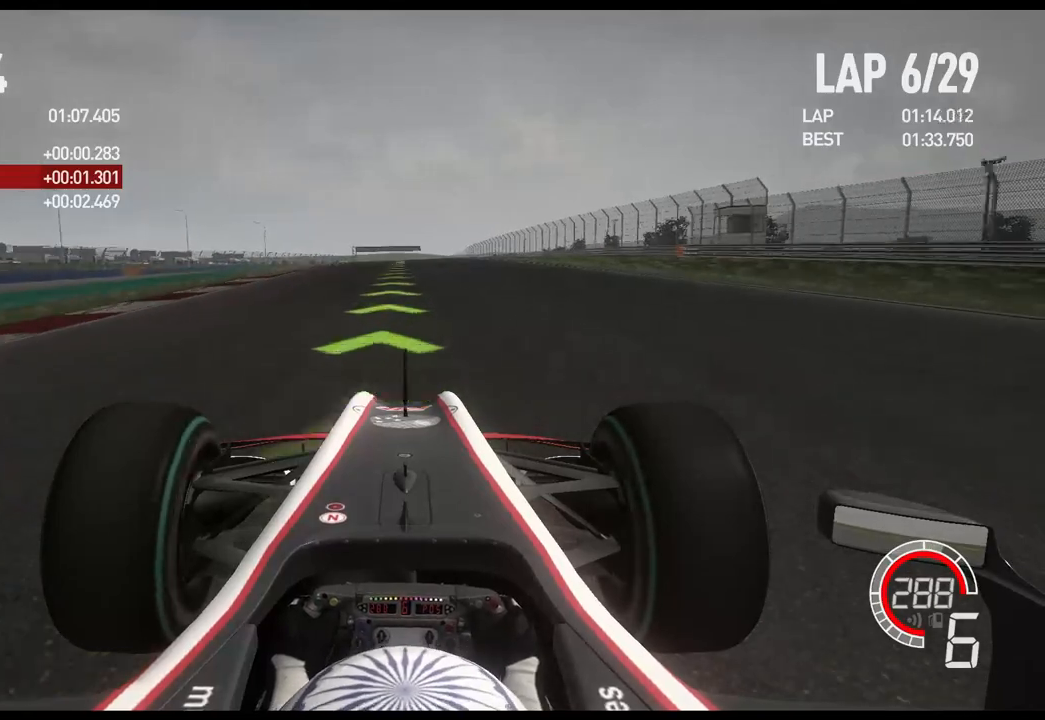
{"buttons": ["R2"], "left_stick": "center", "right_stick": "center", "events": []}
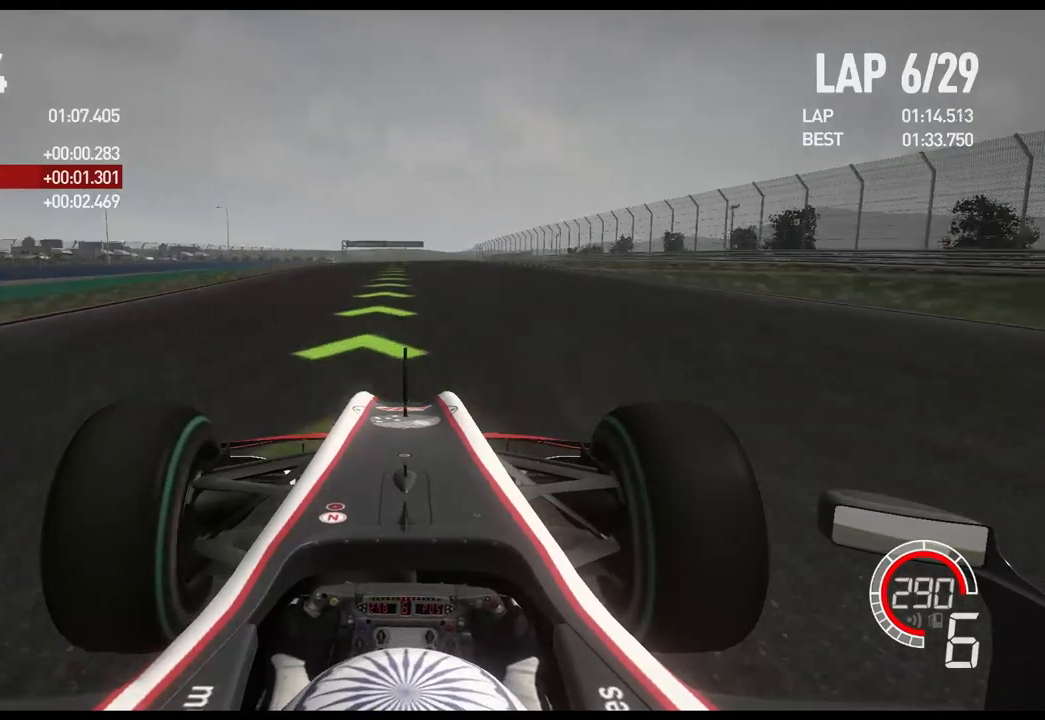
{"buttons": ["R2"], "left_stick": "center", "right_stick": "center", "events": []}
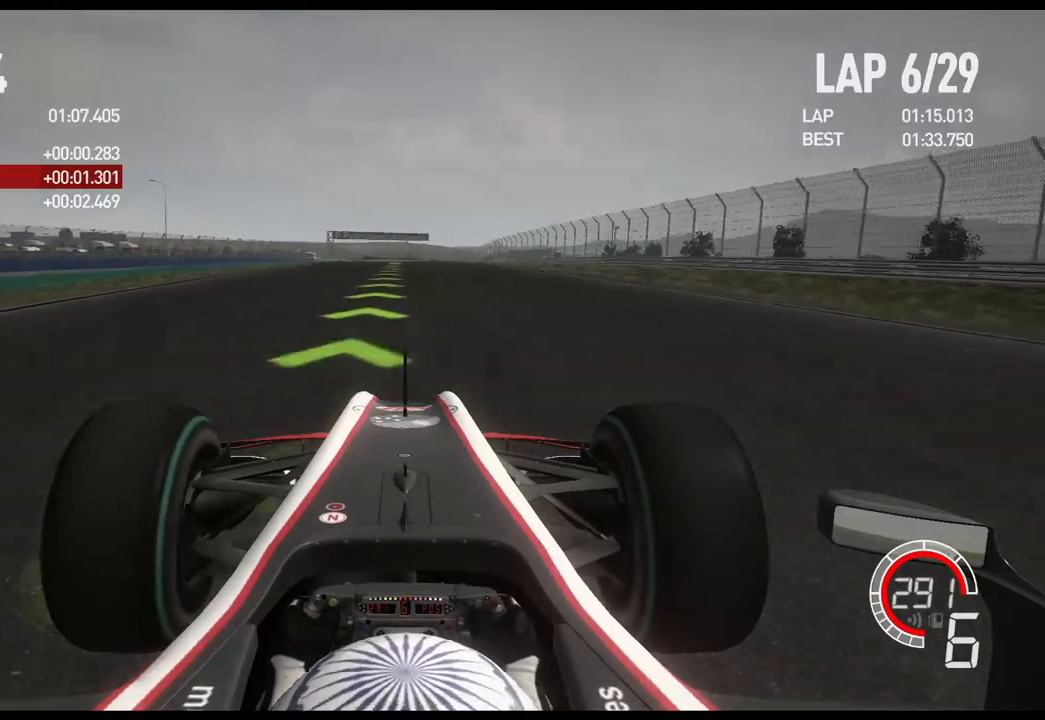
{"buttons": ["R2"], "left_stick": "center", "right_stick": "center", "events": [[33, "A", "down"], [183, "A", "up"], [317, "left_stick", "left"], [400, "left_stick", "center"]]}
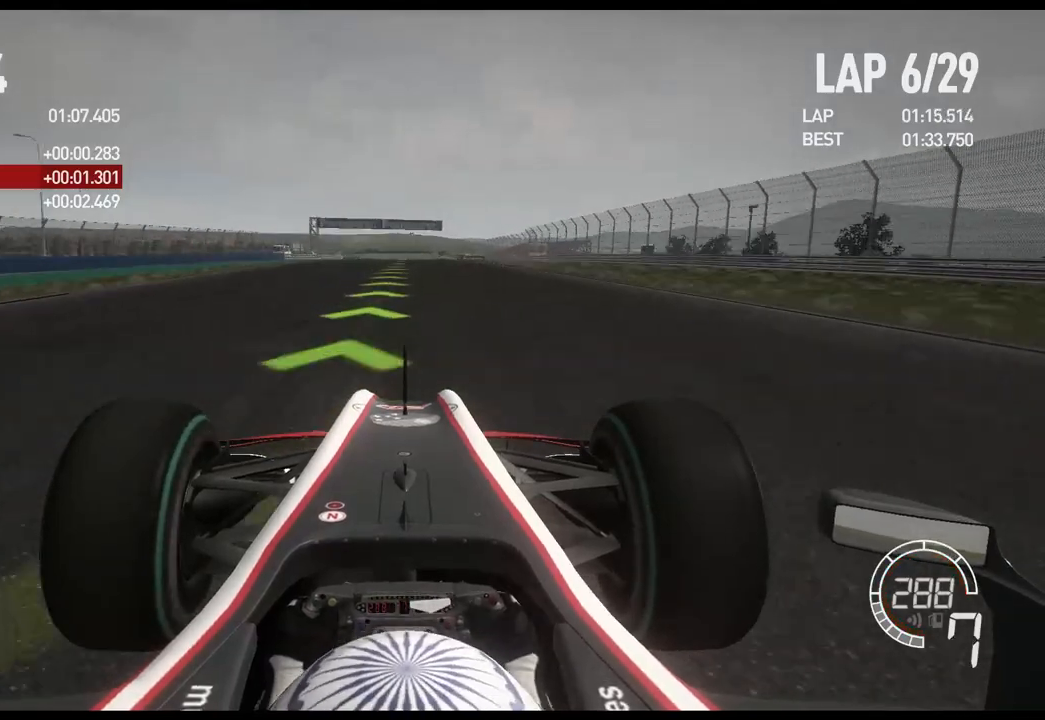
{"buttons": ["R2"], "left_stick": "center", "right_stick": "center", "events": []}
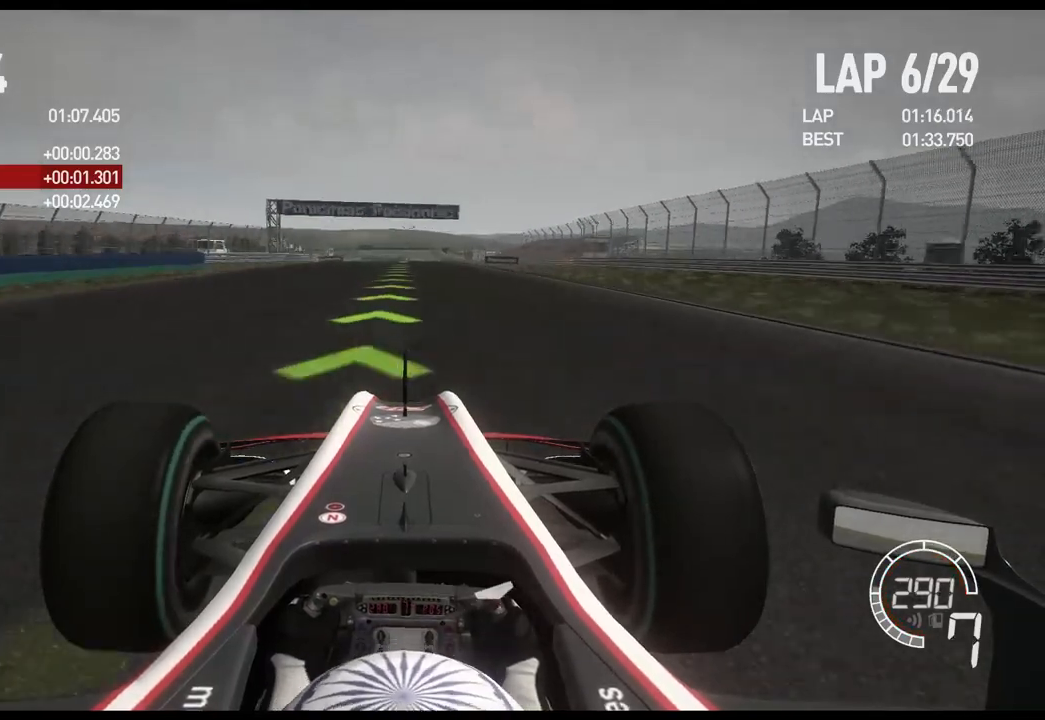
{"buttons": ["R2"], "left_stick": "center", "right_stick": "center", "events": []}
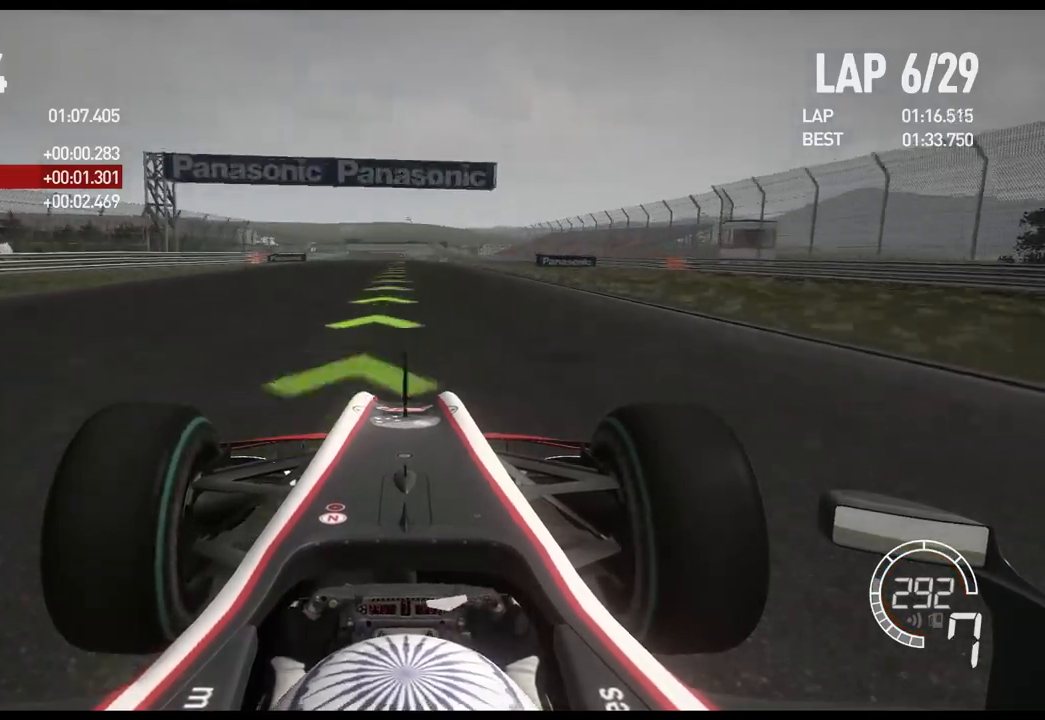
{"buttons": ["R2"], "left_stick": "center", "right_stick": "center", "events": [[367, "left_stick", "left"], [500, "left_stick", "center"]]}
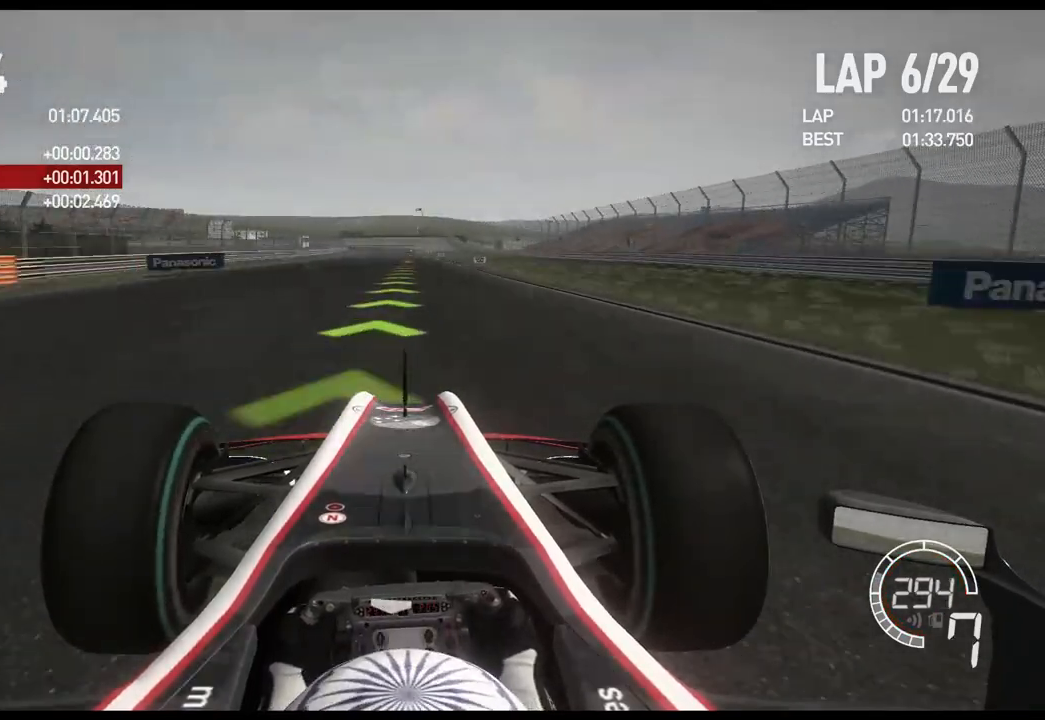
{"buttons": ["R2"], "left_stick": "center", "right_stick": "center", "events": []}
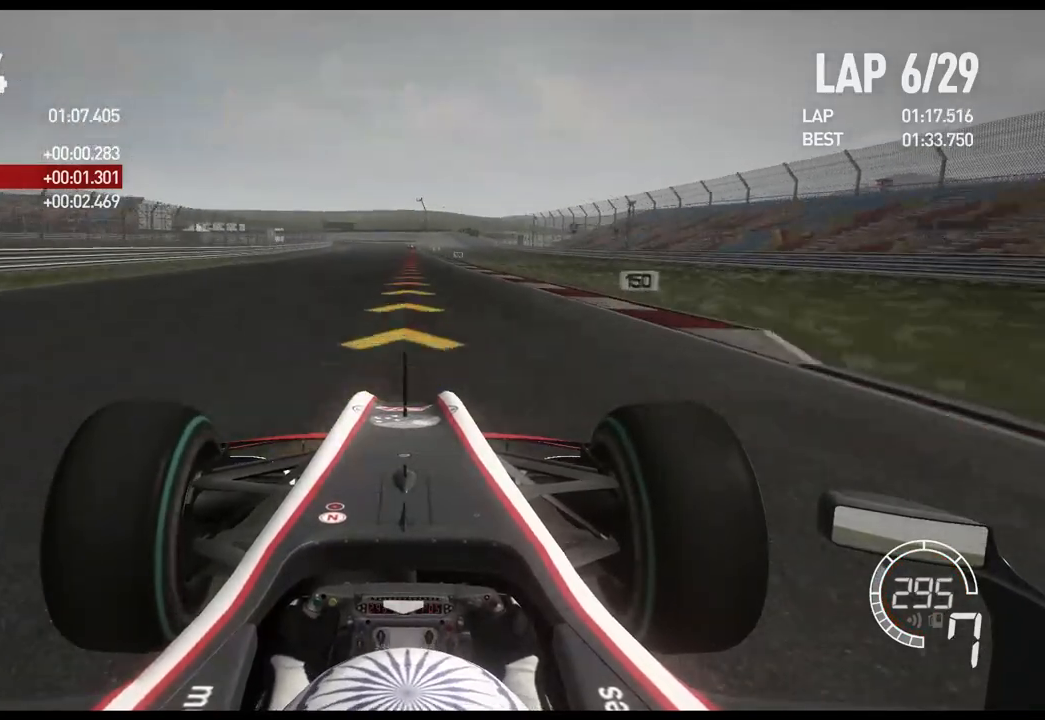
{"buttons": ["L2"], "left_stick": "center", "right_stick": "center", "events": [[433, "L2", "down"], [467, "R2", "up"]]}
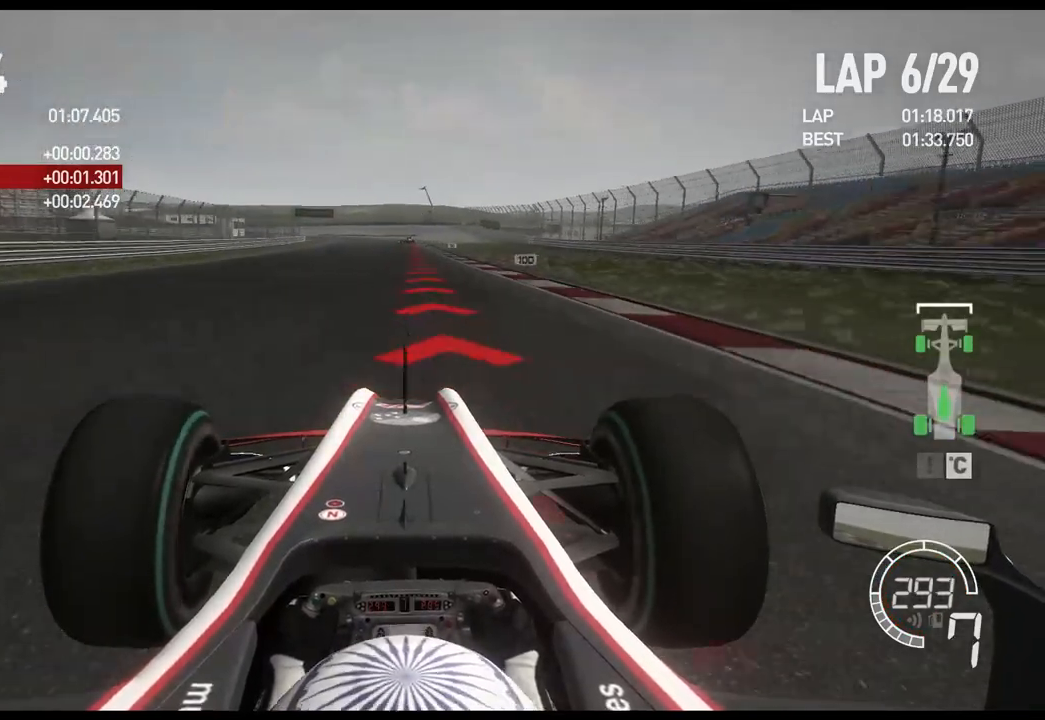
{"buttons": ["L2"], "left_stick": "center", "right_stick": "center", "events": [[150, "X", "down"], [267, "X", "up"], [300, "left_stick", "right"], [400, "X", "down"], [433, "left_stick", "center"], [483, "X", "up"]]}
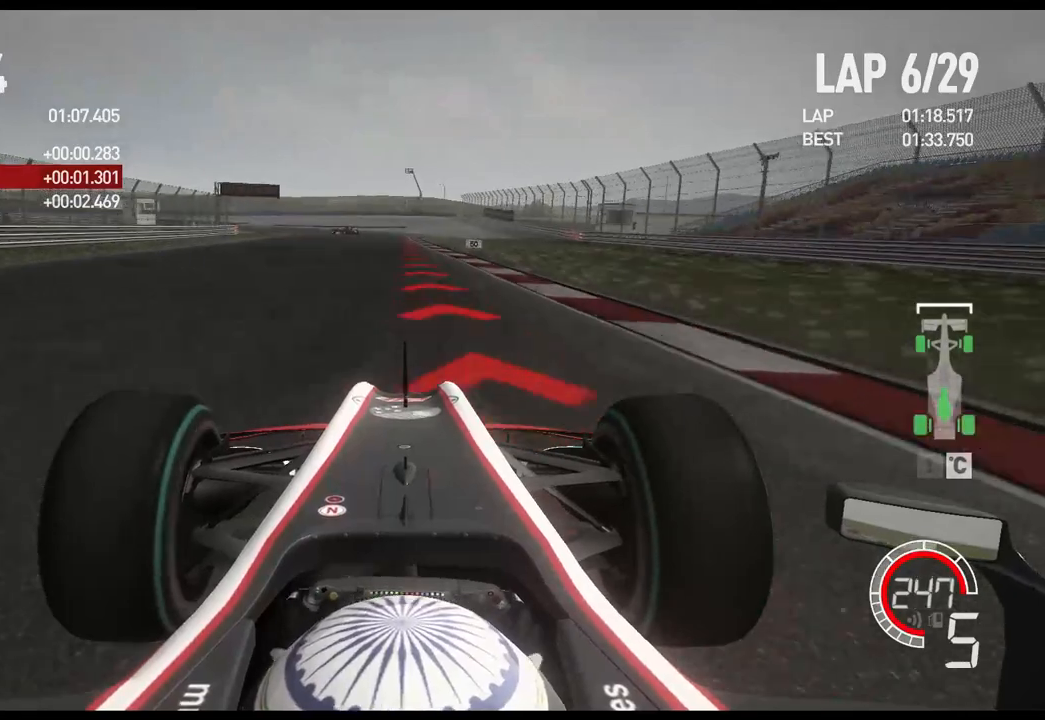
{"buttons": ["L2"], "left_stick": "center", "right_stick": "center", "events": [[233, "X", "down"], [333, "X", "up"]]}
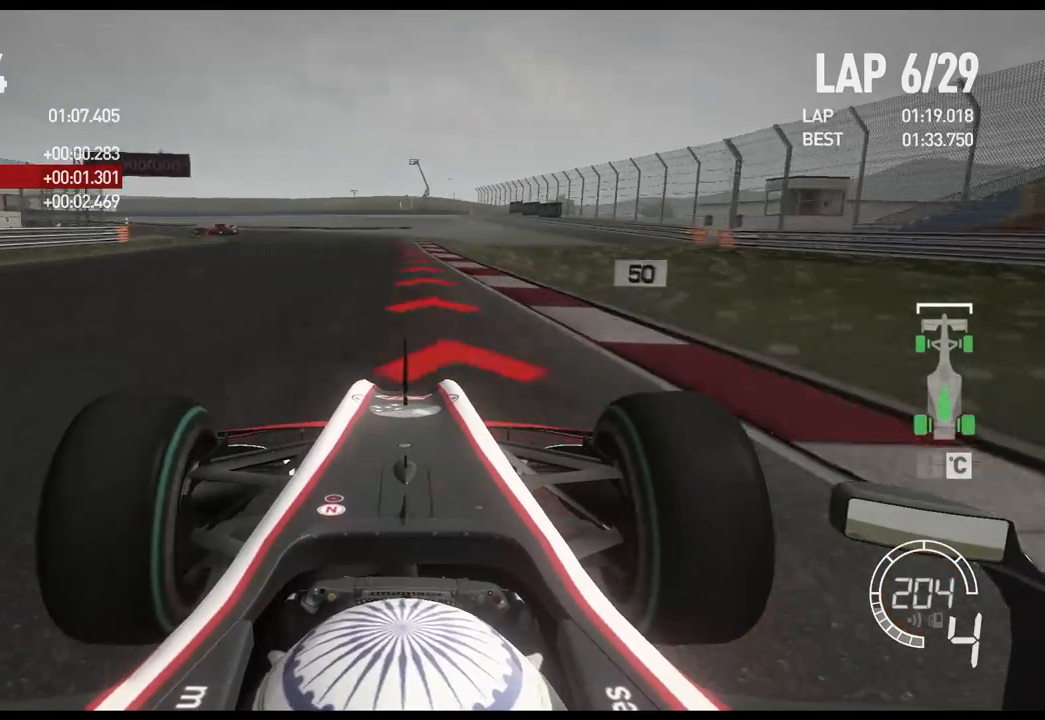
{"buttons": ["X", "L2"], "left_stick": "left", "right_stick": "center", "events": [[133, "X", "down"], [250, "X", "up"], [300, "left_stick", "left"], [417, "X", "down"]]}
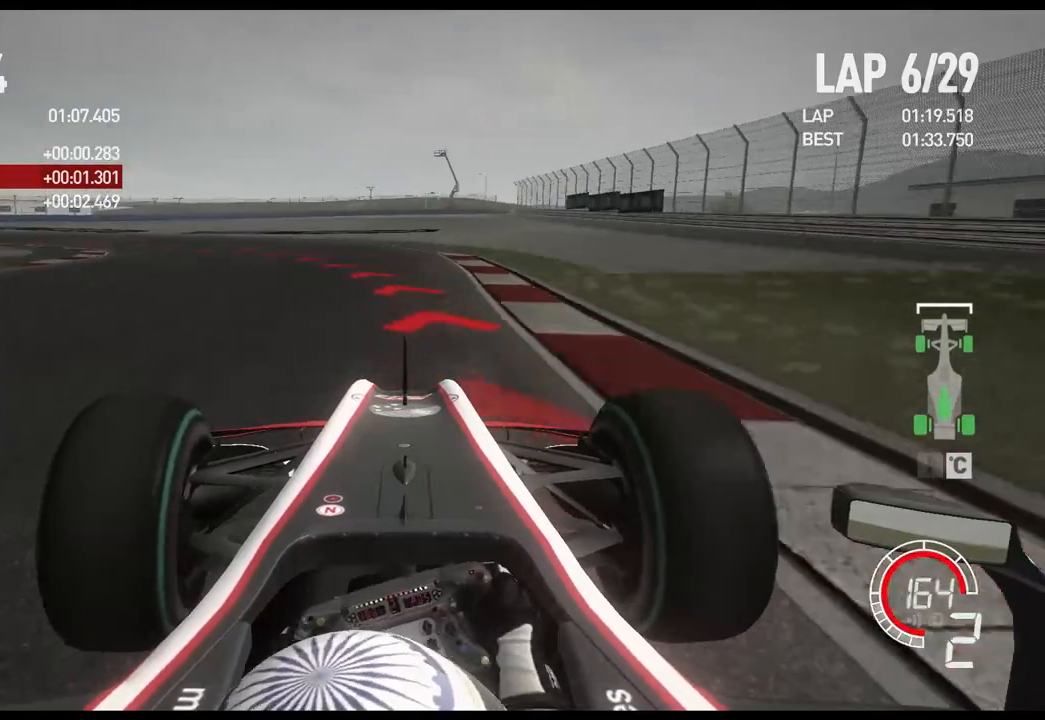
{"buttons": ["L2"], "left_stick": "left", "right_stick": "center", "events": [[33, "X", "up"]]}
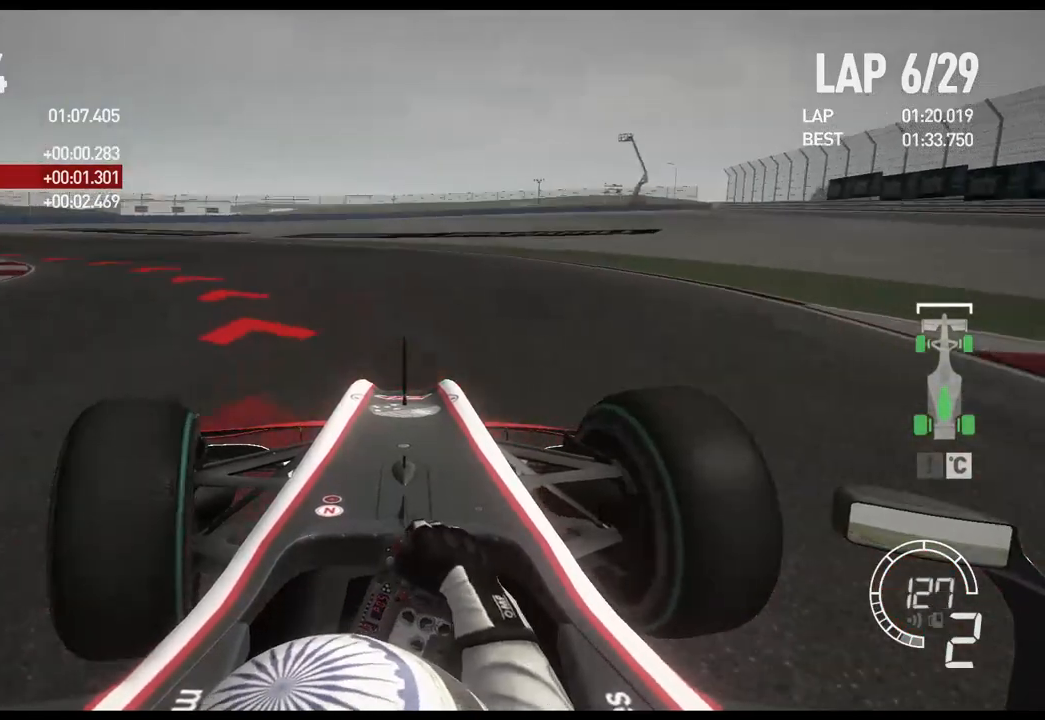
{"buttons": [], "left_stick": "left", "right_stick": "center", "events": [[100, "X", "down"], [233, "X", "up"], [333, "L2", "up"]]}
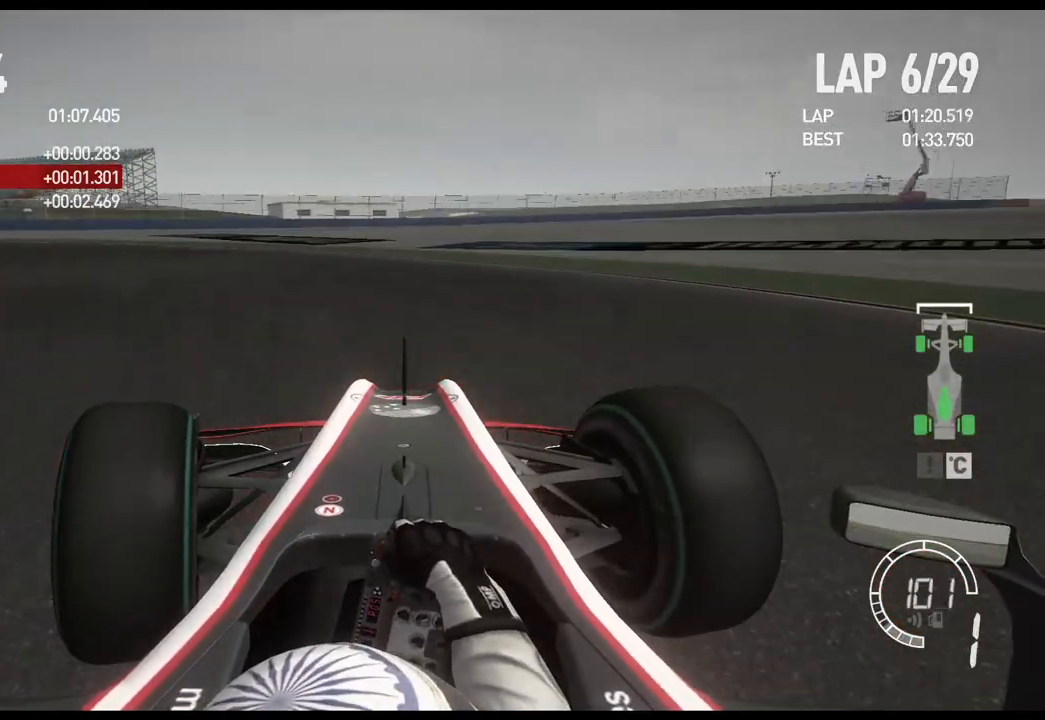
{"buttons": [], "left_stick": "left", "right_stick": "center", "events": []}
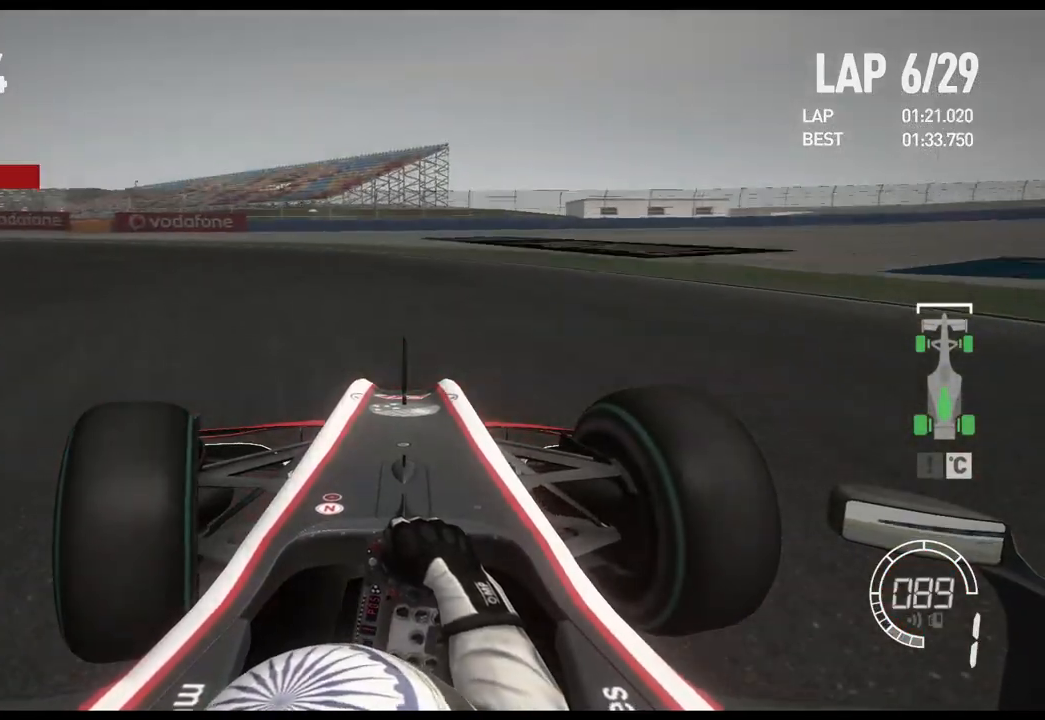
{"buttons": ["R2"], "left_stick": "left", "right_stick": "center", "events": [[167, "R2", "down"]]}
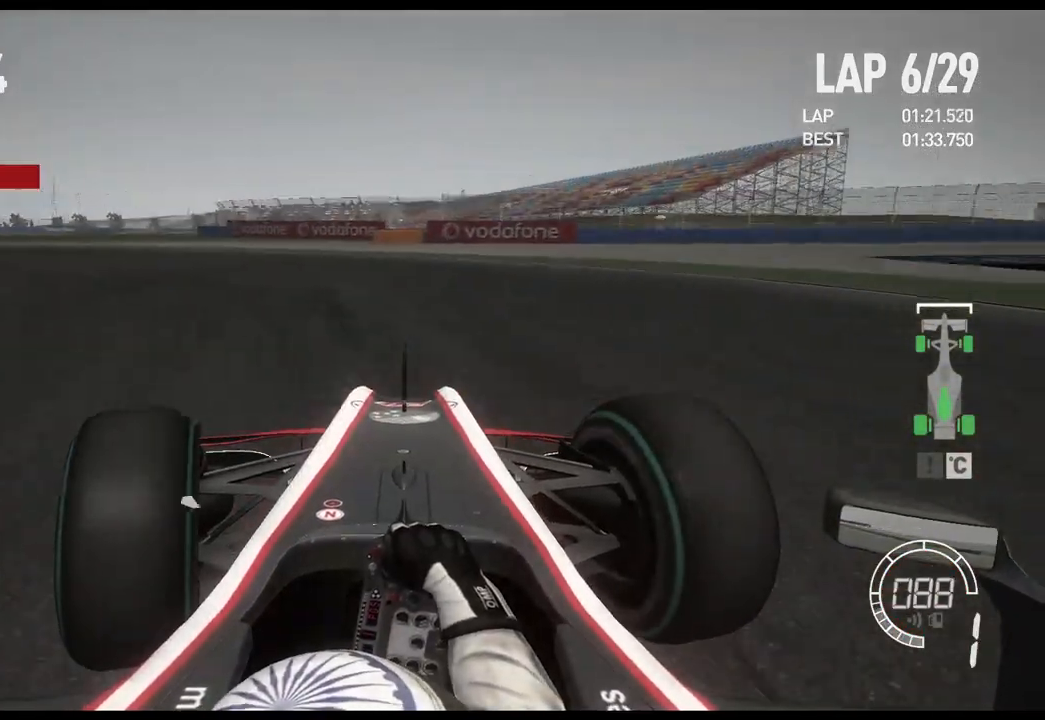
{"buttons": ["R2"], "left_stick": "left", "right_stick": "center", "events": []}
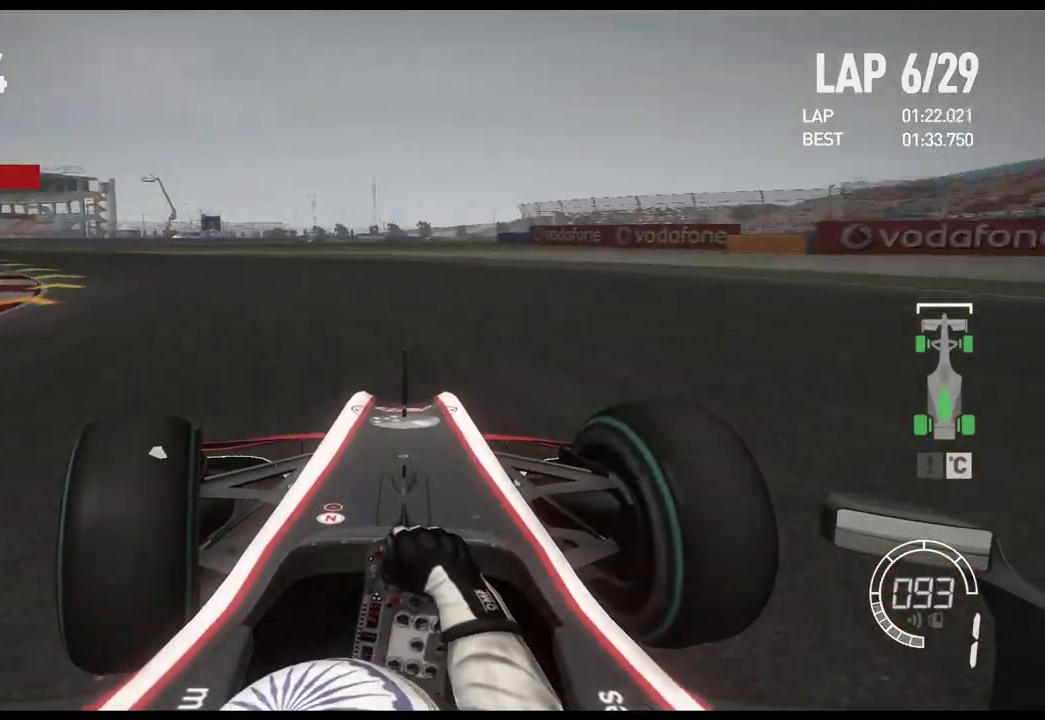
{"buttons": ["R2"], "left_stick": "left", "right_stick": "center", "events": []}
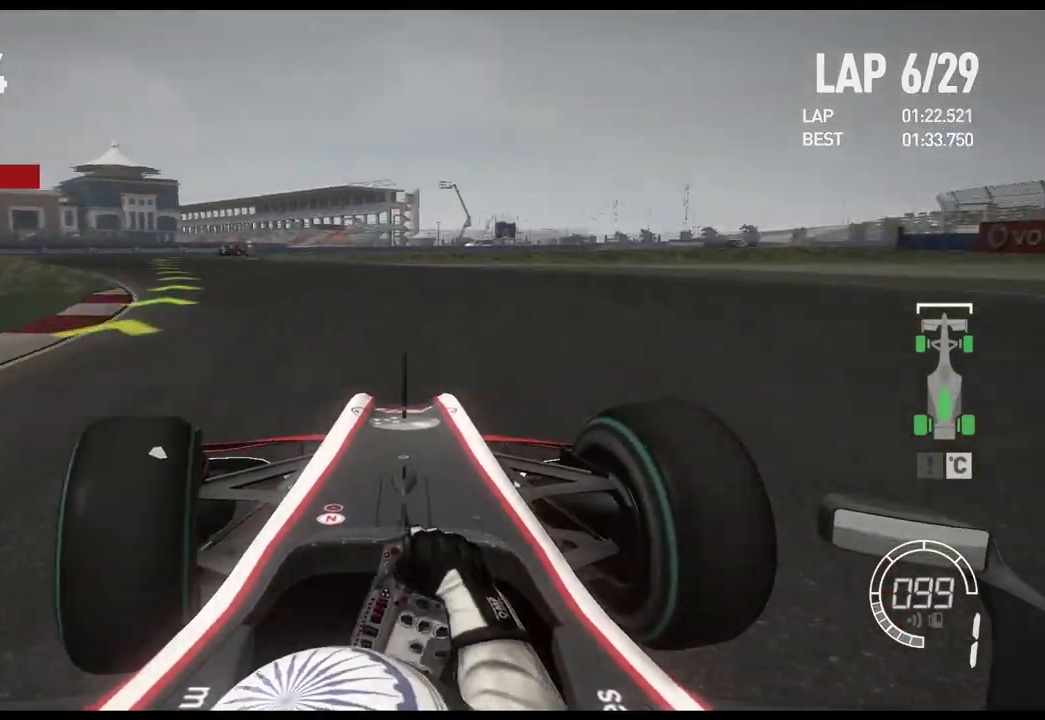
{"buttons": ["R2"], "left_stick": "left", "right_stick": "center", "events": []}
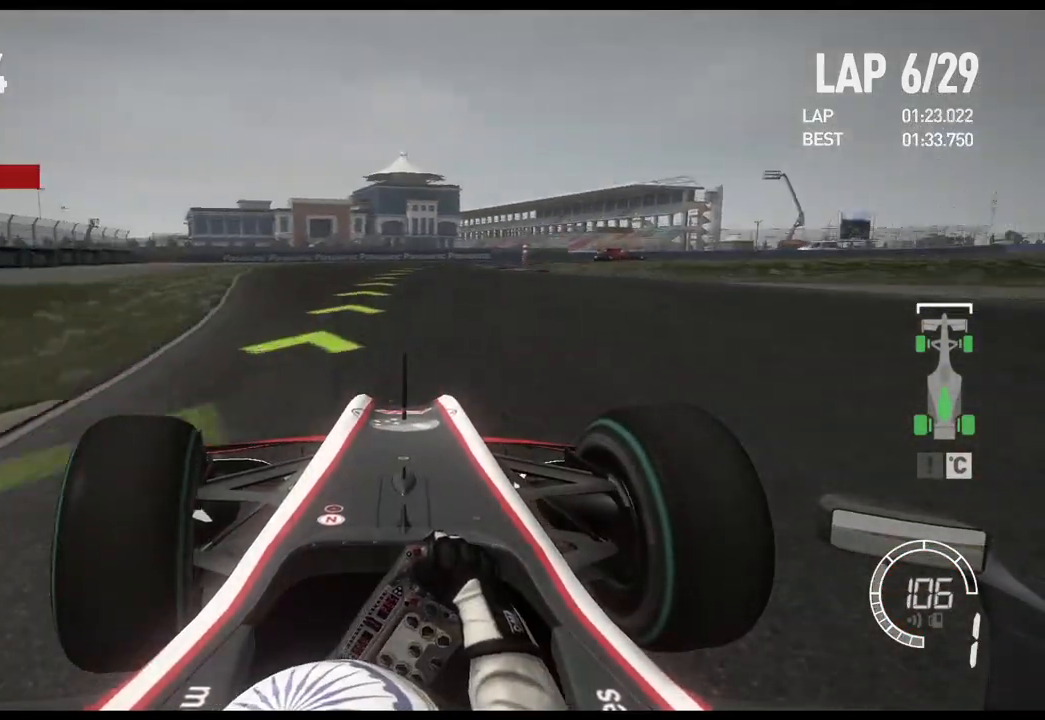
{"buttons": [], "left_stick": "right", "right_stick": "center", "events": [[200, "left_stick", "center"], [300, "left_stick", "right"], [417, "R2", "up"]]}
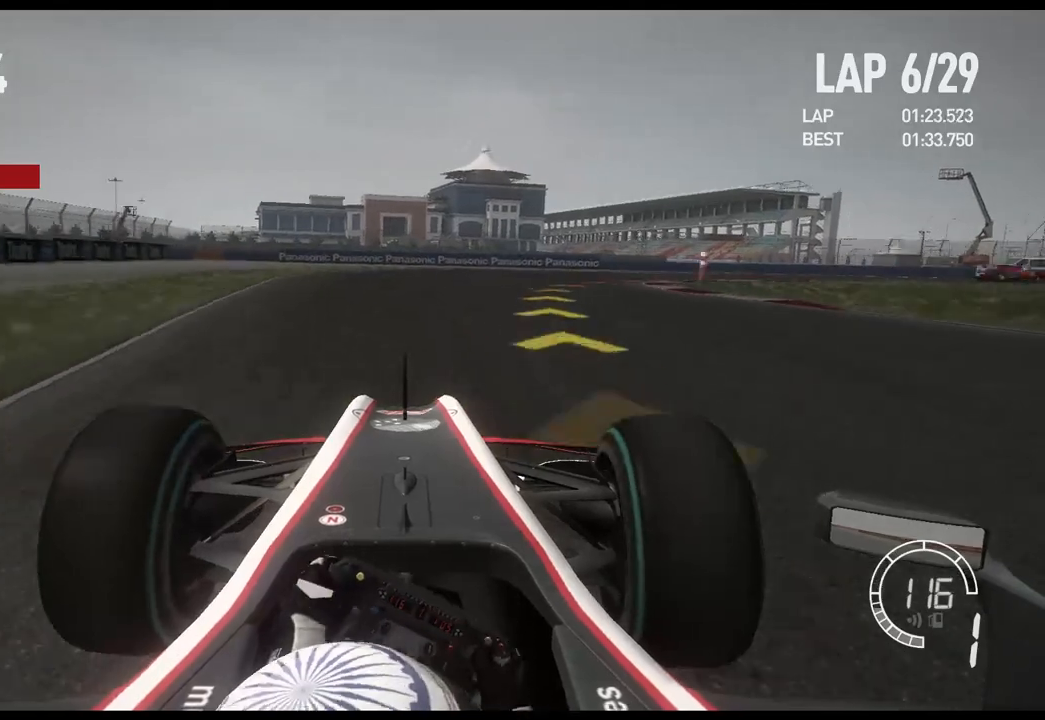
{"buttons": [], "left_stick": "right", "right_stick": "center", "events": [[83, "R2", "down"], [250, "R2", "up"]]}
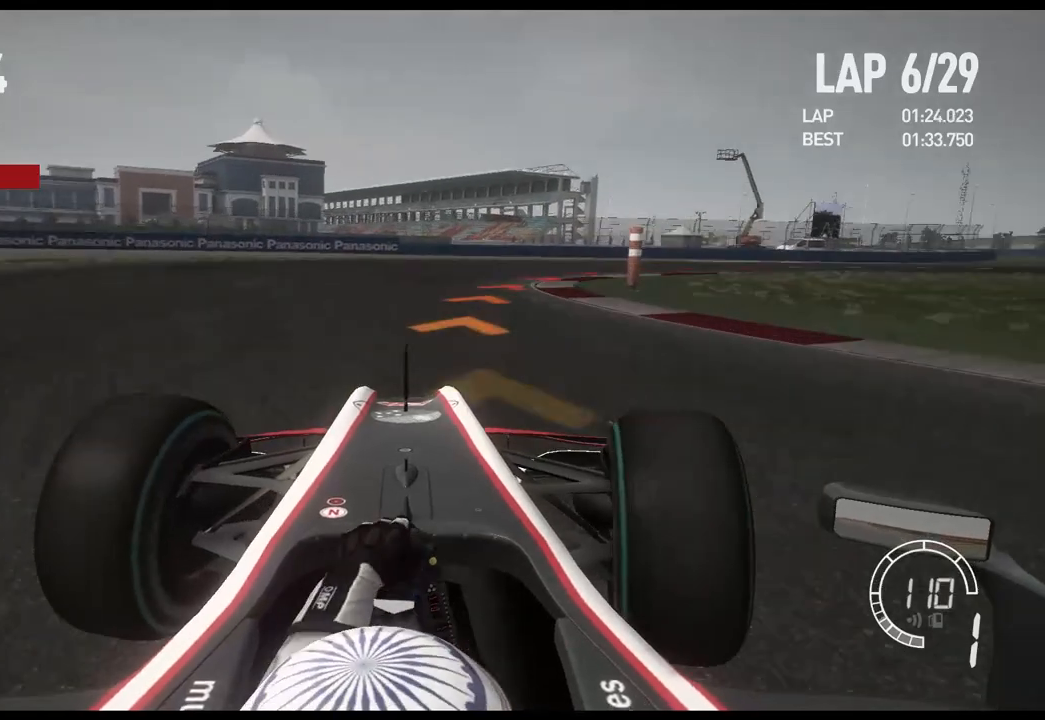
{"buttons": ["R2"], "left_stick": "right", "right_stick": "center", "events": [[217, "R2", "down"], [350, "A", "down"], [450, "A", "up"]]}
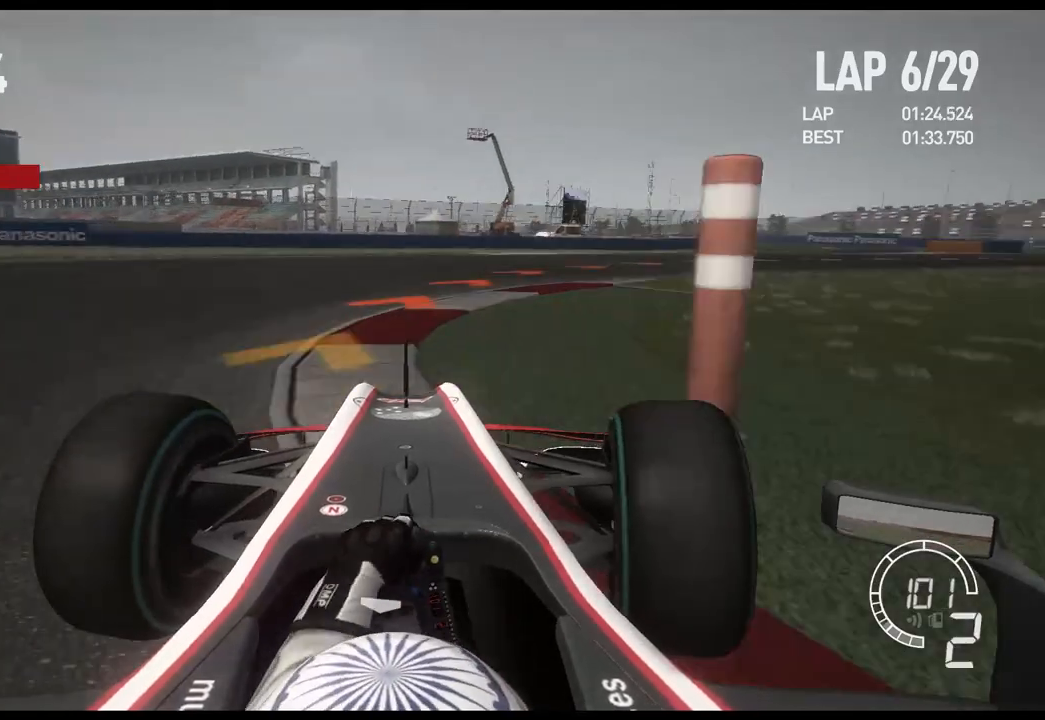
{"buttons": ["R2"], "left_stick": "right", "right_stick": "center", "events": []}
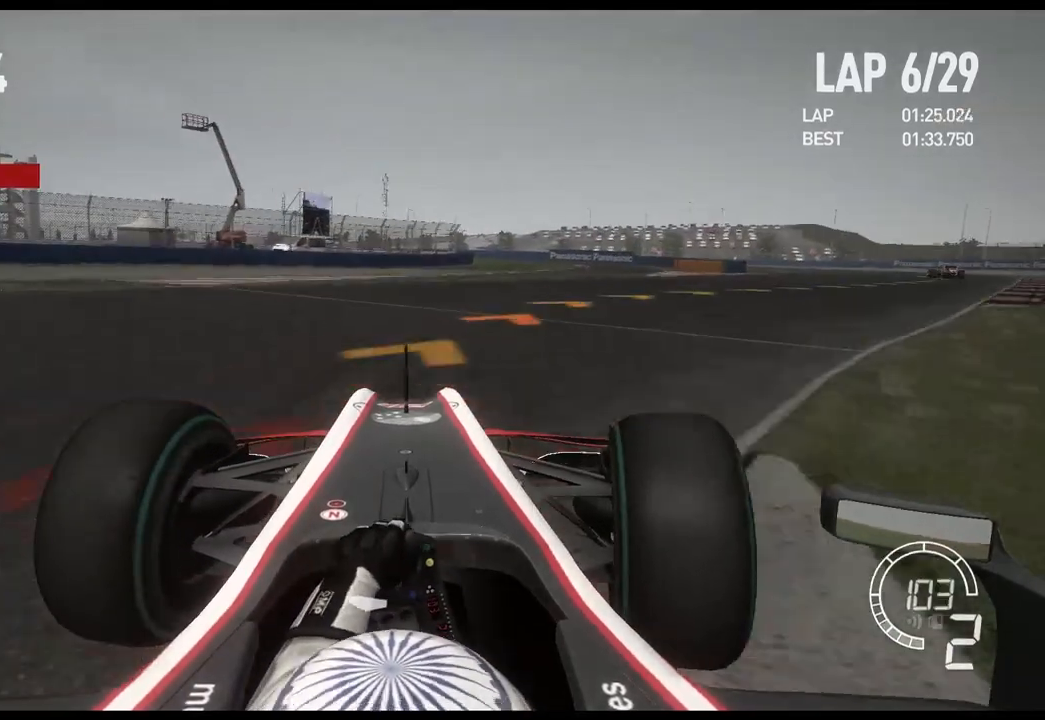
{"buttons": ["R2"], "left_stick": "right", "right_stick": "center", "events": [[267, "R2", "up"], [400, "R2", "down"]]}
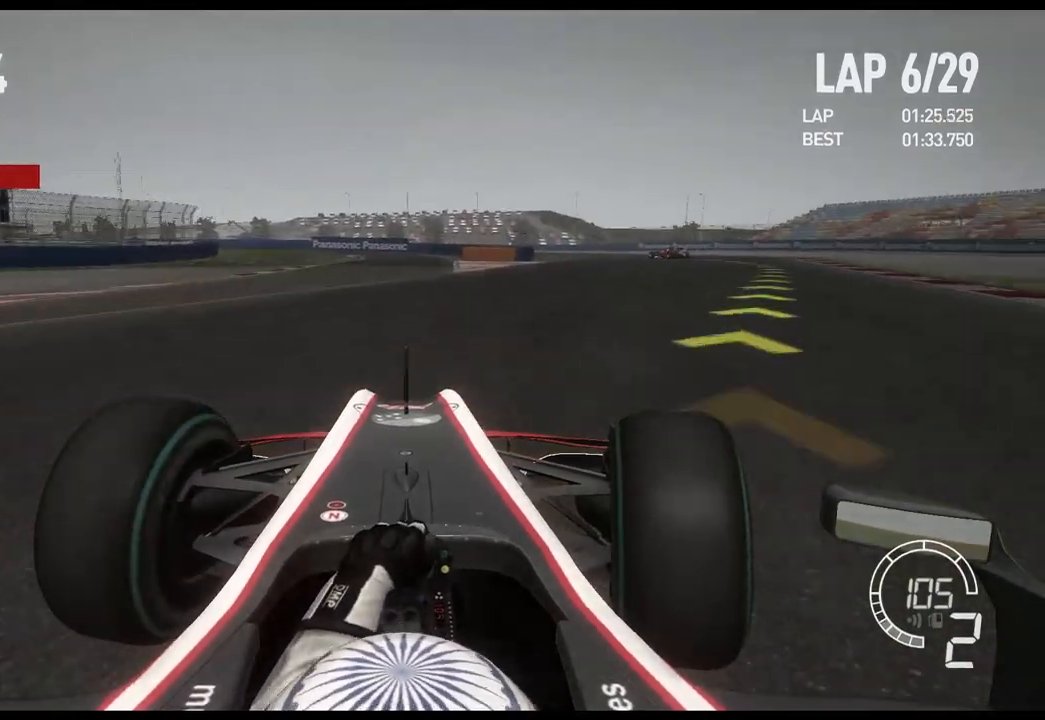
{"buttons": ["R2"], "left_stick": "right", "right_stick": "center", "events": []}
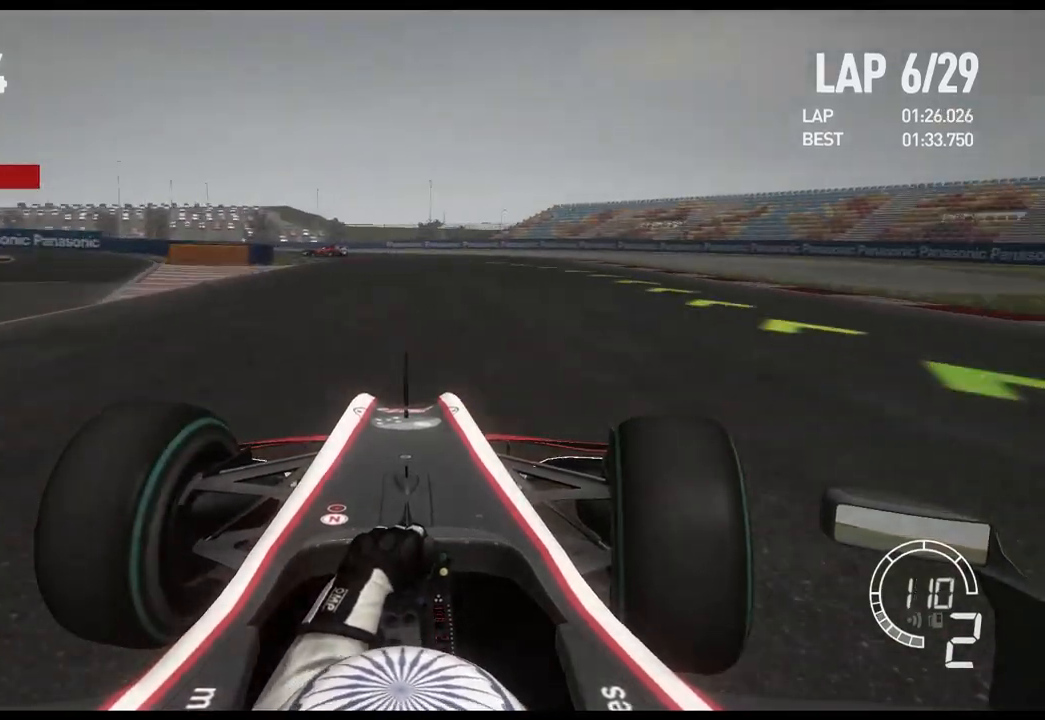
{"buttons": ["R2"], "left_stick": "left", "right_stick": "center", "events": [[367, "left_stick", "center"], [467, "left_stick", "left"]]}